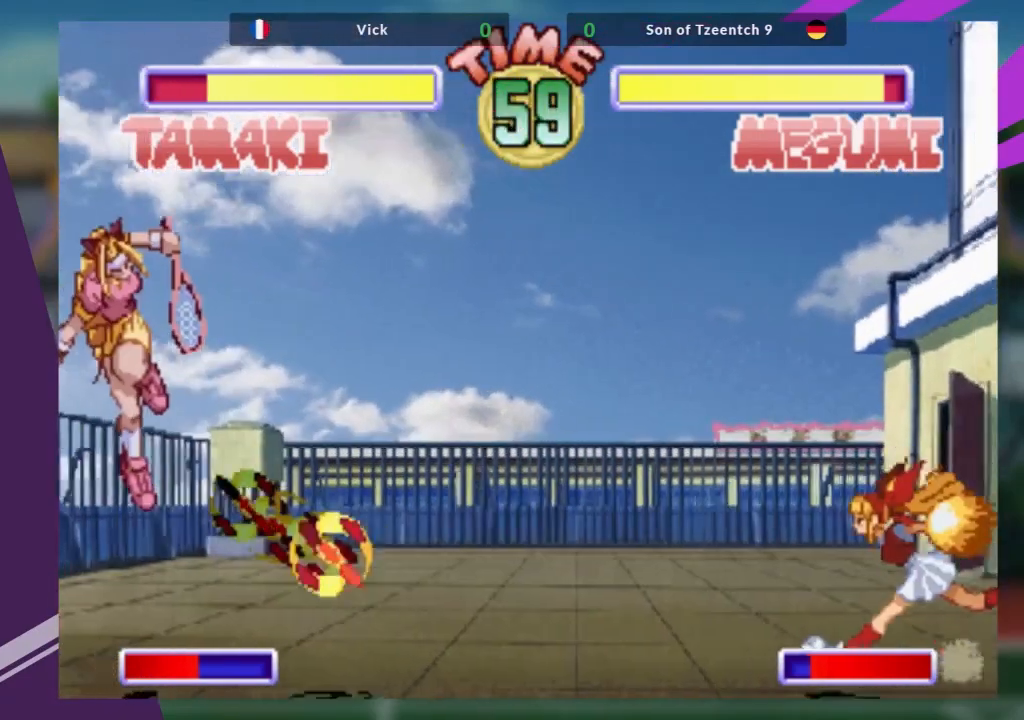
Gameplay with a controller (arcade stick); each line is a JSON object with the inputs held at the frame after it. "events" lists button and stick changes between this image and that frame as [ms after this image, input, new state], when the widget could be followed in between. Not read: L3 R3 other_buttons.
{"buttons": ["TRIANGLE"], "left_stick": "down-right"}
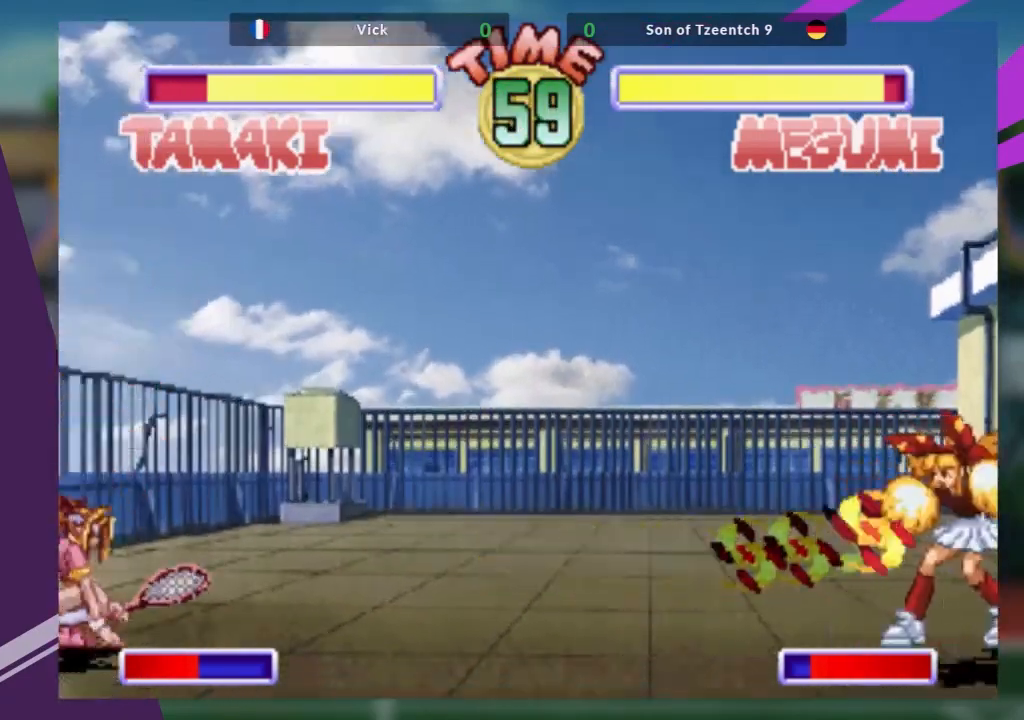
{"buttons": [], "left_stick": "up-right", "events": [[34, "TRIANGLE", "up"], [84, "left_stick", "right"], [217, "left_stick", "up-right"]]}
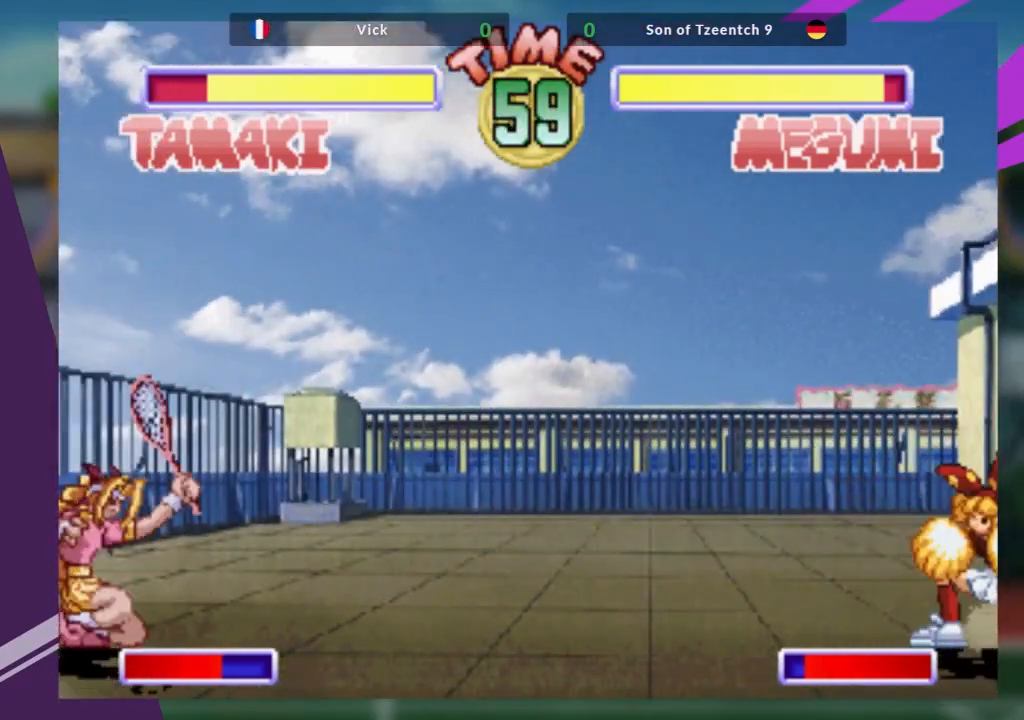
{"buttons": [], "left_stick": "center", "events": [[83, "left_stick", "center"]]}
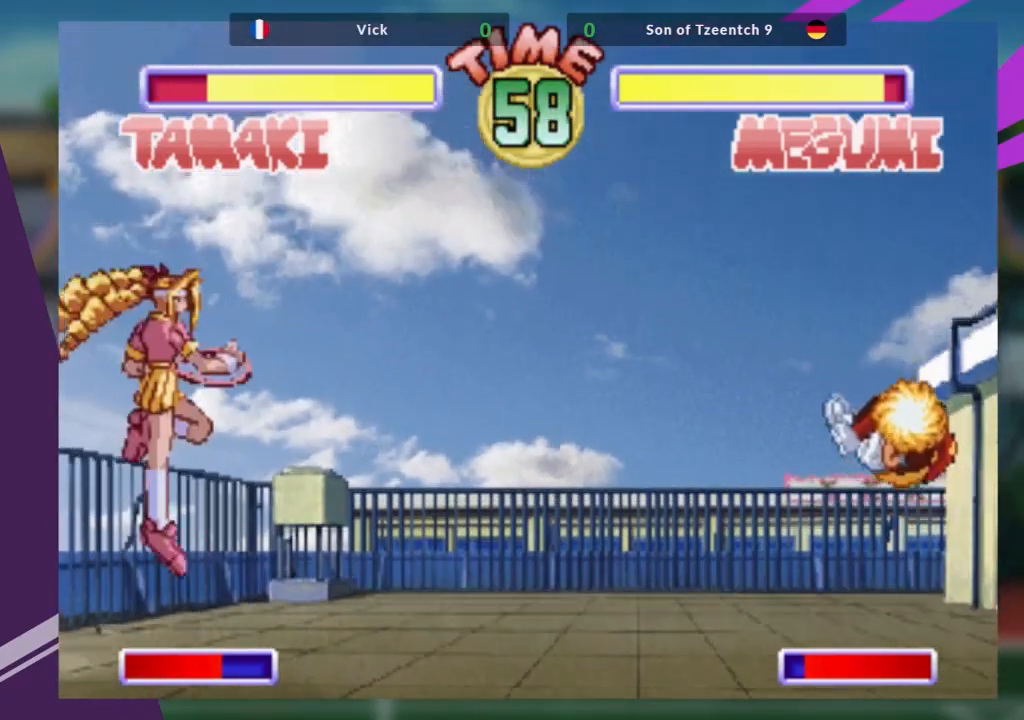
{"buttons": [], "left_stick": "down-right", "events": [[167, "left_stick", "left"], [451, "left_stick", "down-right"]]}
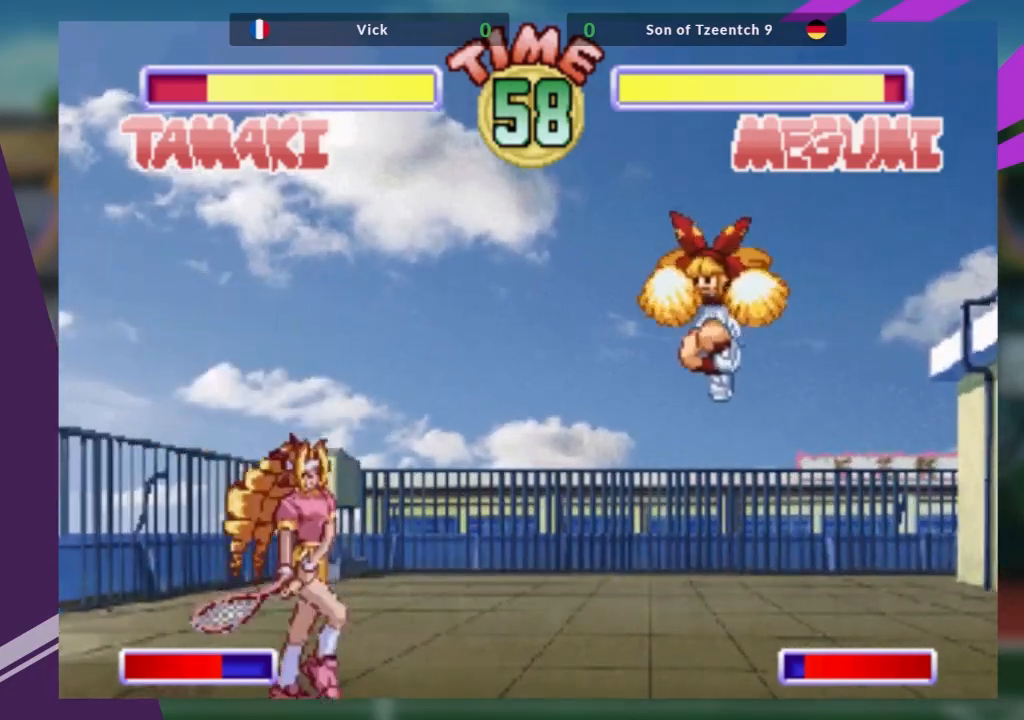
{"buttons": [], "left_stick": "up-right"}
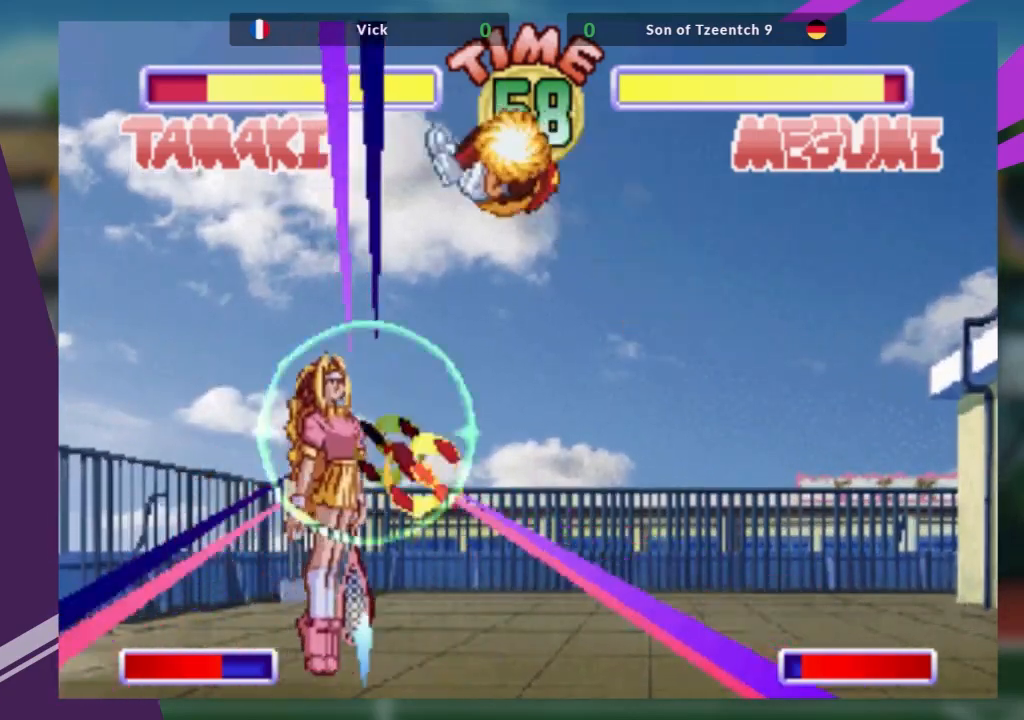
{"buttons": [], "left_stick": "center", "events": [[50, "left_stick", "center"], [100, "R1", "down"], [200, "R1", "up"]]}
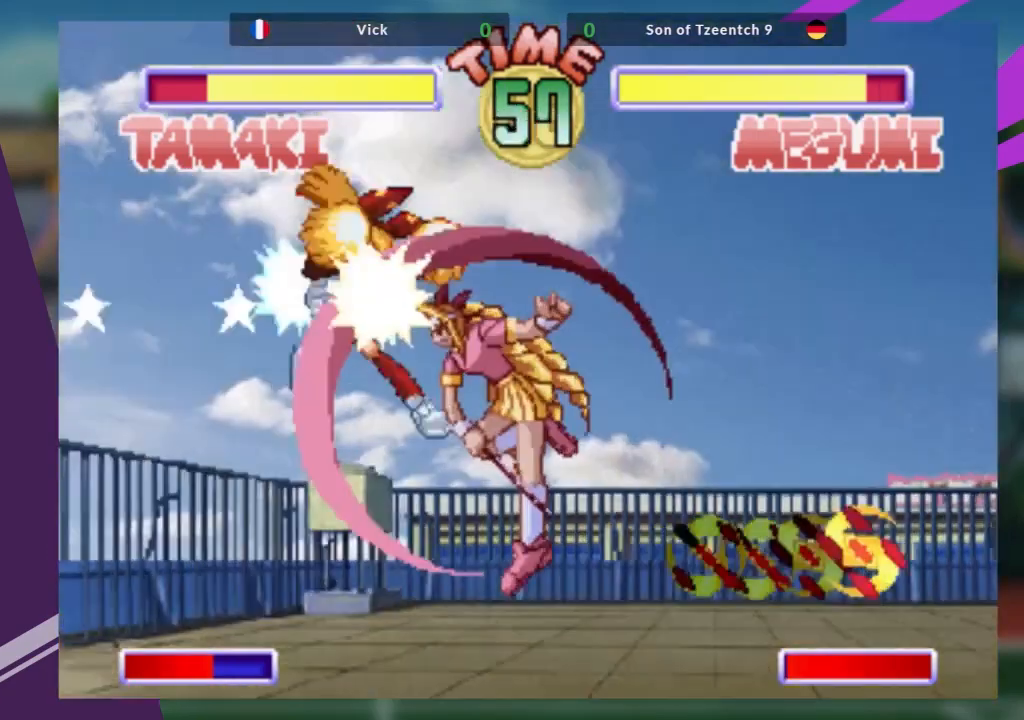
{"buttons": [], "left_stick": "right", "events": [[217, "left_stick", "right"], [283, "left_stick", "center"], [367, "left_stick", "right"]]}
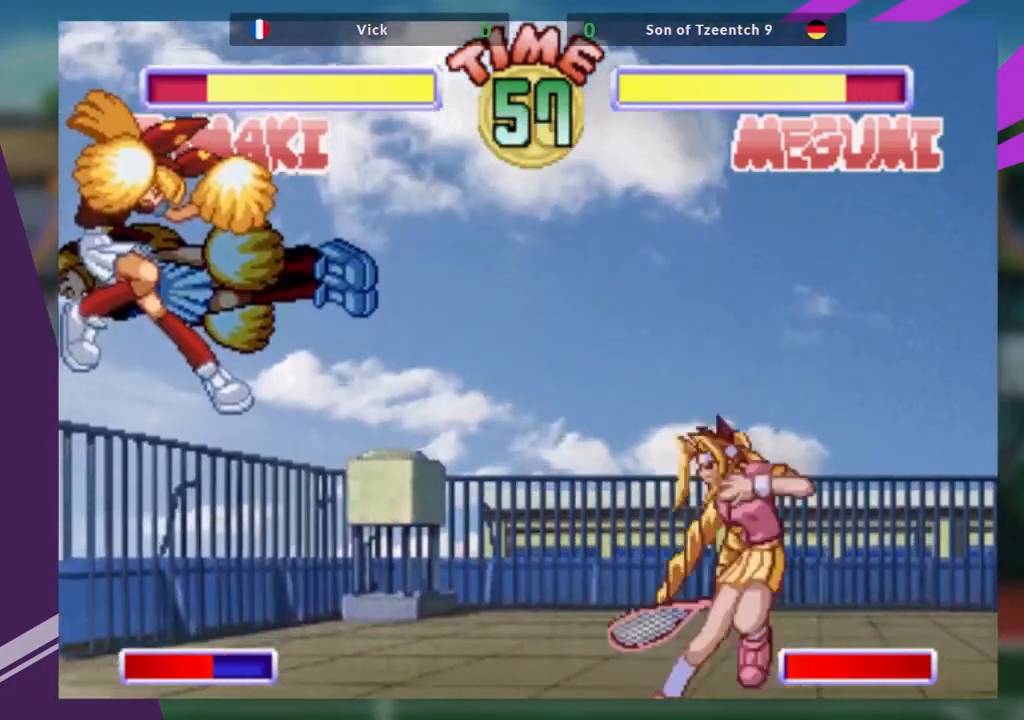
{"buttons": ["SQUARE"], "left_stick": "center", "events": [[67, "left_stick", "center"], [234, "left_stick", "down"], [350, "left_stick", "center"], [434, "SQUARE", "down"]]}
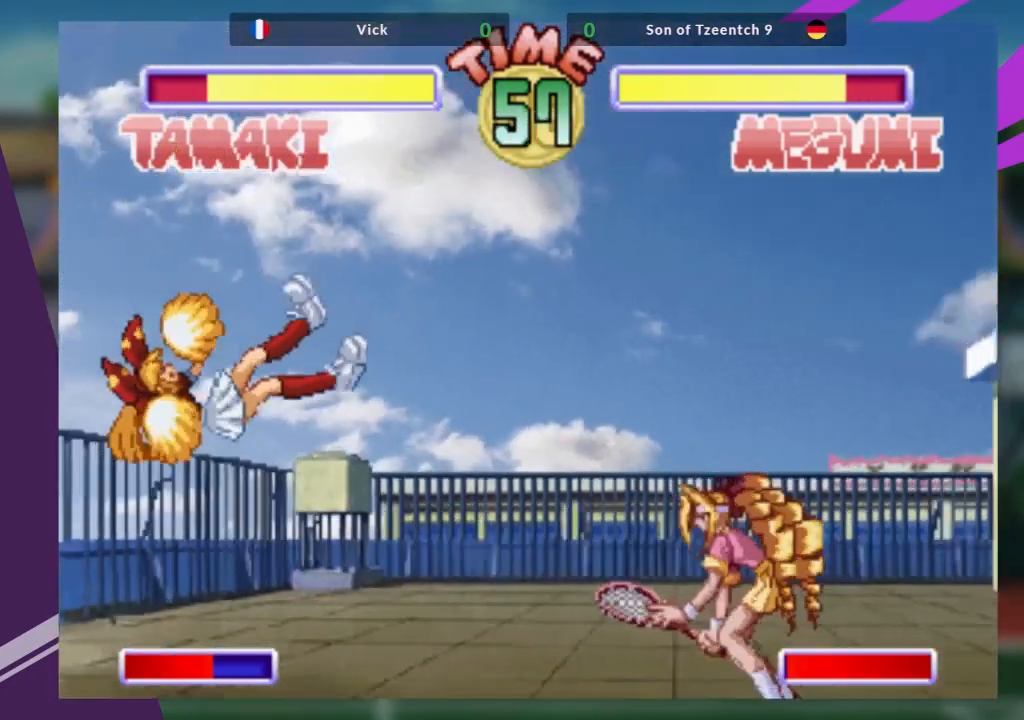
{"buttons": [], "left_stick": "up-left", "events": [[150, "SQUARE", "up"], [166, "left_stick", "up-left"]]}
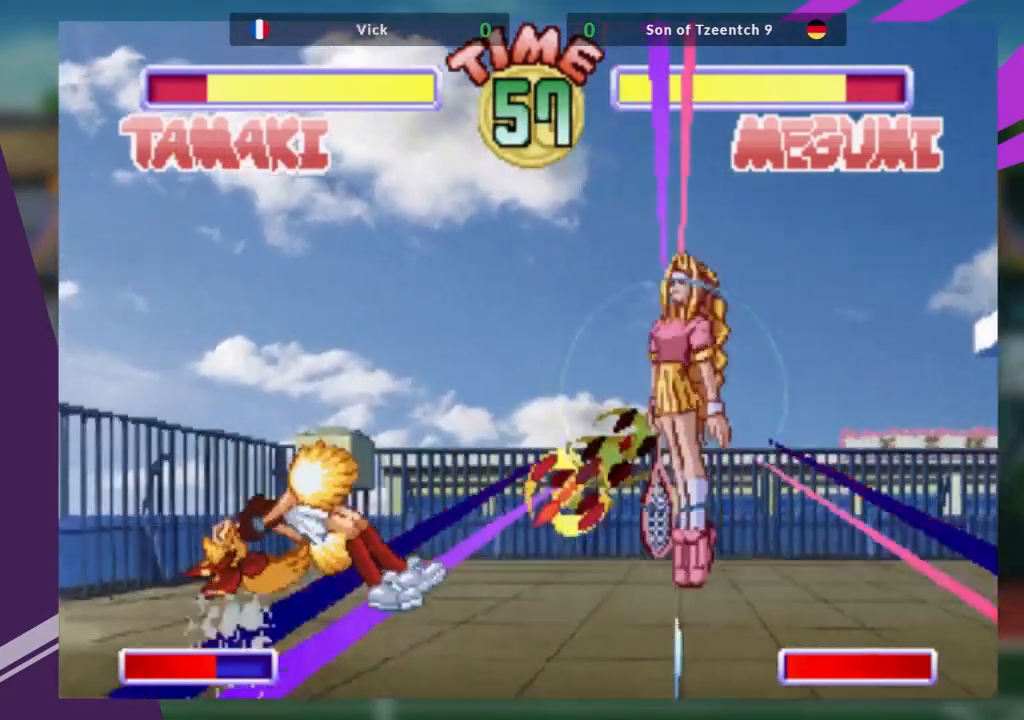
{"buttons": [], "left_stick": "right", "events": [[17, "left_stick", "right"]]}